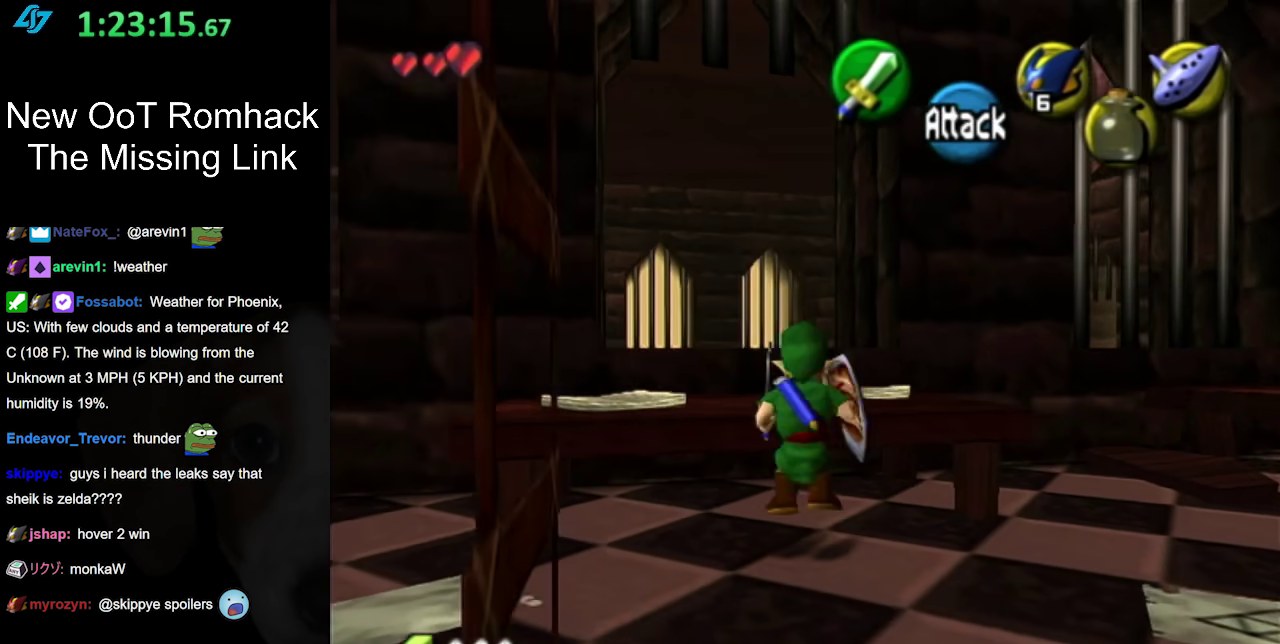
Gameplay with a controller (Nintendo layout); each line is a JSON object with the inputs held at the frame after it. "events" lists button and stick changes between this image and that frame as [ms after this image, input, new state], when the widget could be followed in between. Not read: L3 R3.
{"buttons": [], "left_stick": "up", "right_stick": "center", "events": []}
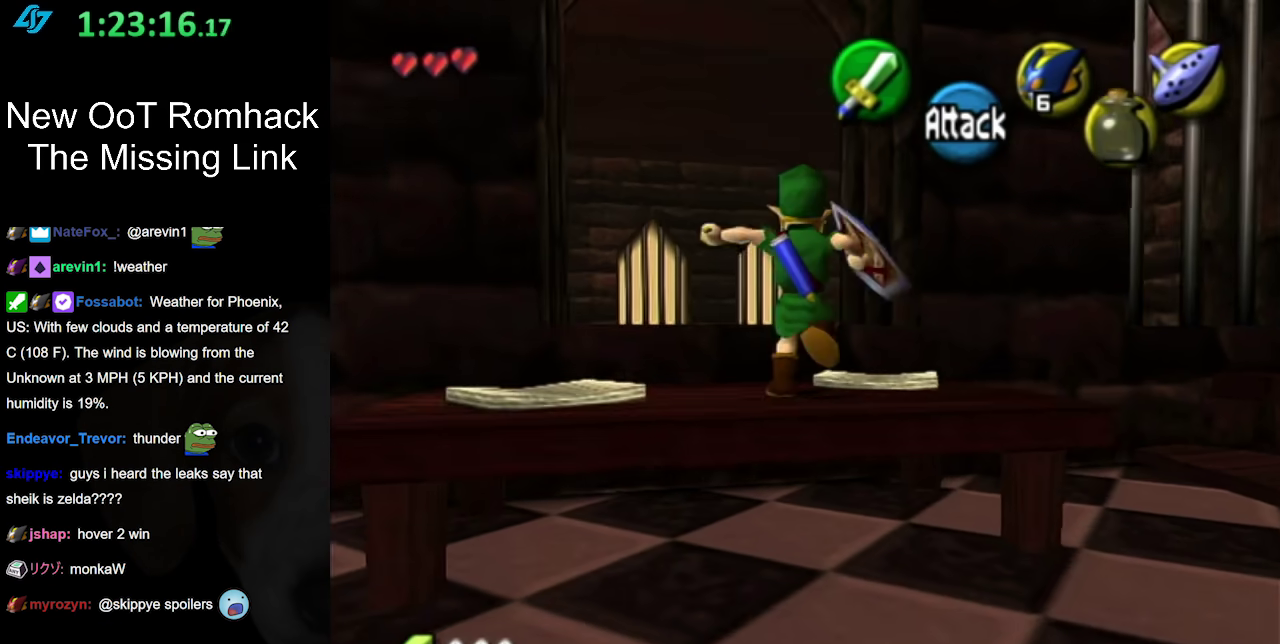
{"buttons": [], "left_stick": "up", "right_stick": "center", "events": [[383, "left_stick", "up-left"], [483, "left_stick", "up"]]}
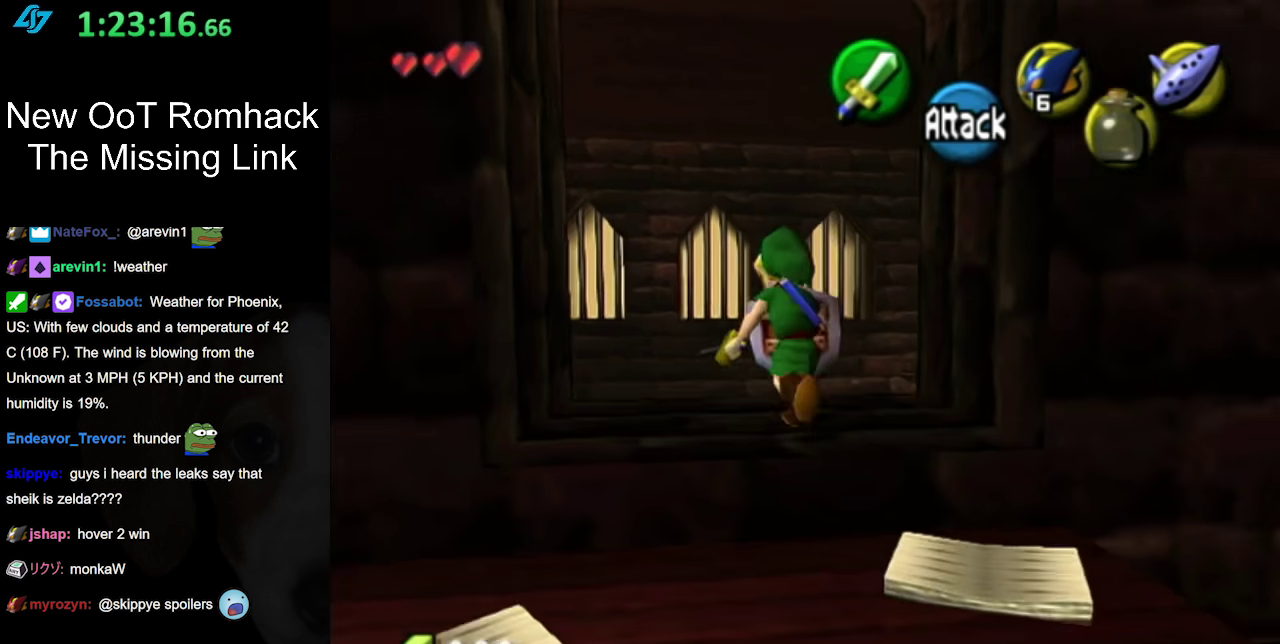
{"buttons": [], "left_stick": "center", "right_stick": "center", "events": [[50, "left_stick", "center"], [267, "left_stick", "down"], [400, "left_stick", "center"]]}
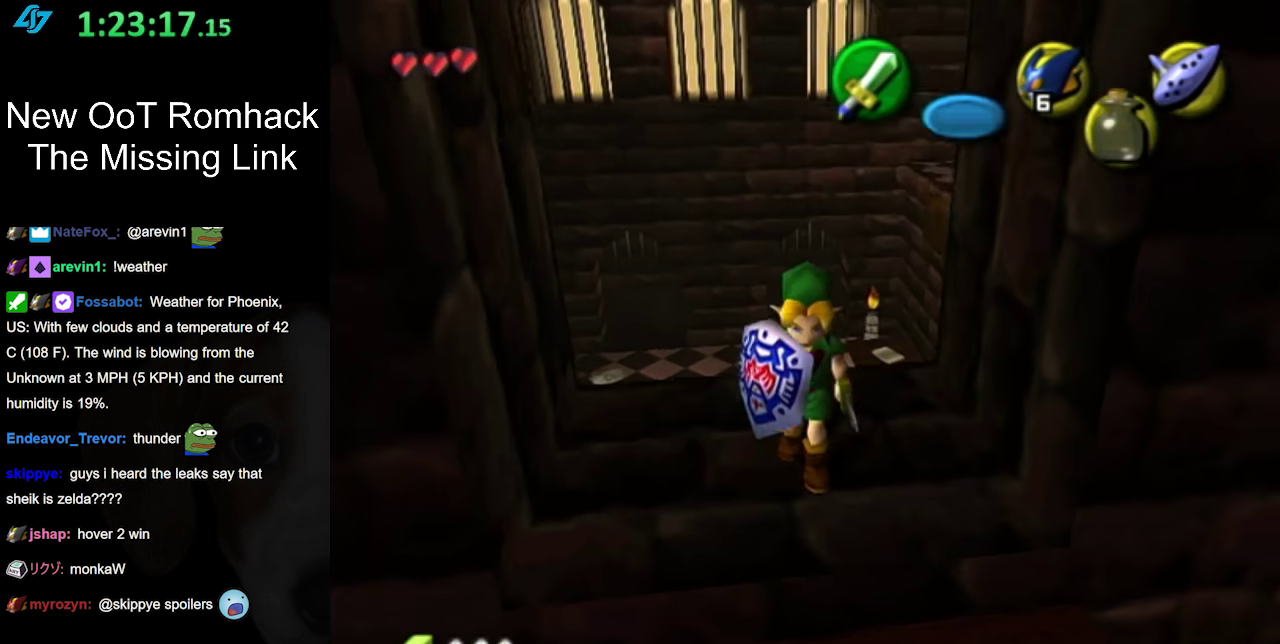
{"buttons": [], "left_stick": "center", "right_stick": "center", "events": []}
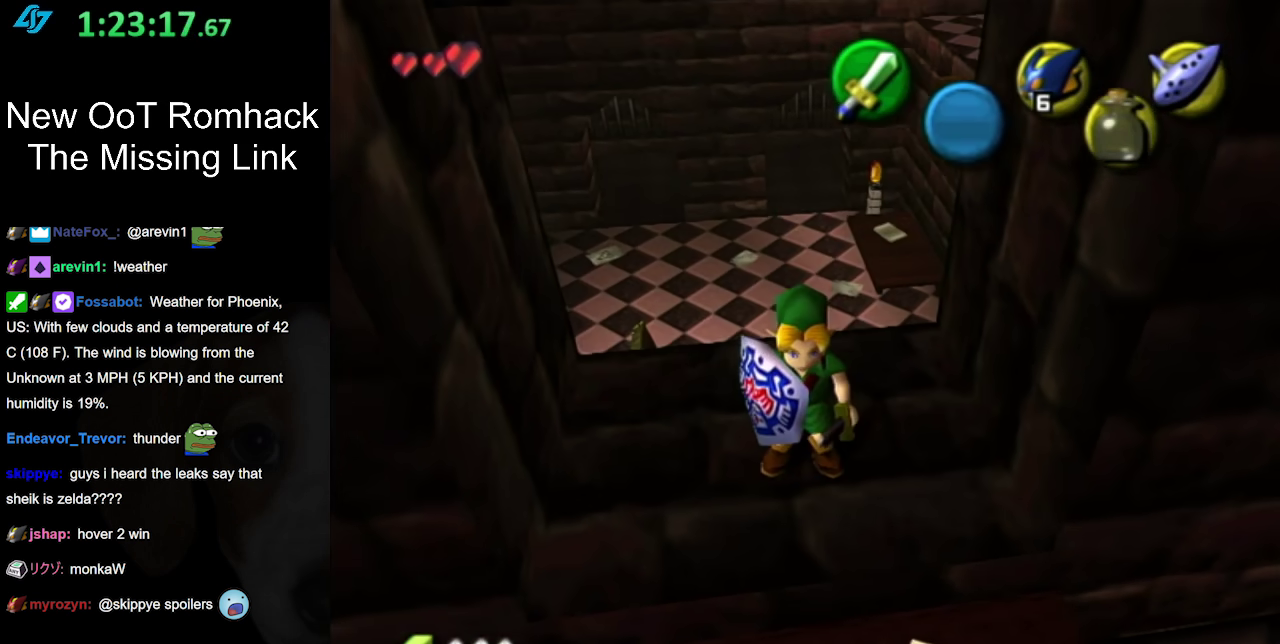
{"buttons": [], "left_stick": "center", "right_stick": "center", "events": [[83, "left_stick", "up"], [150, "left_stick", "up-left"], [267, "left_stick", "center"]]}
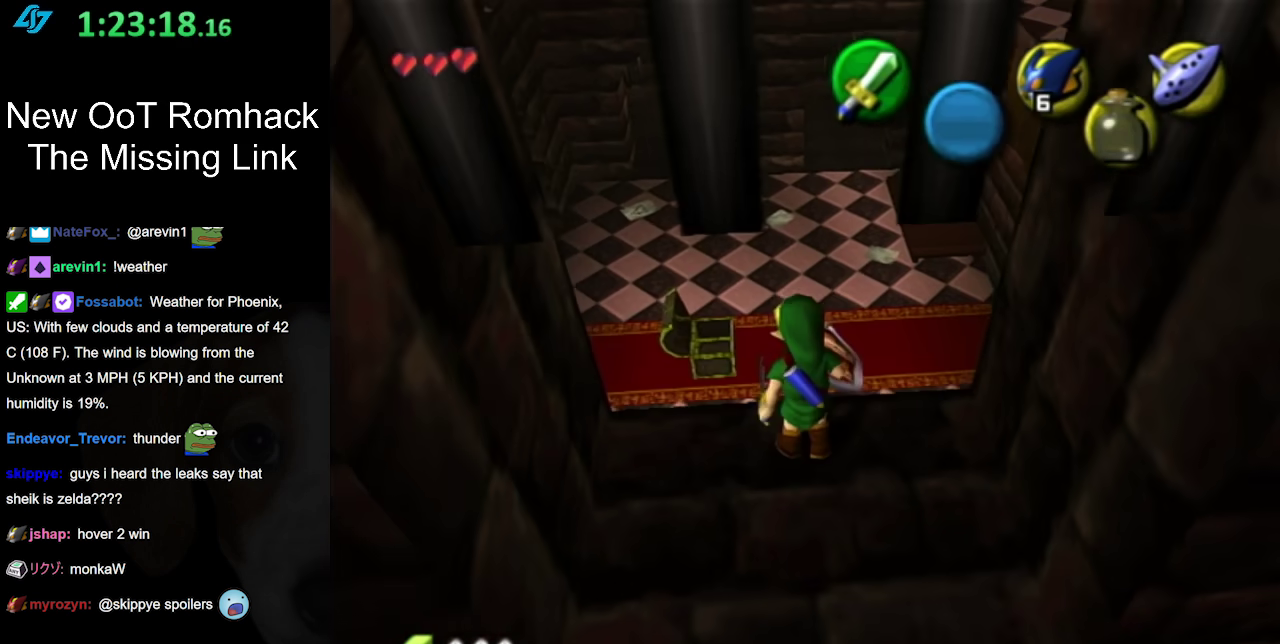
{"buttons": [], "left_stick": "up-right", "right_stick": "center", "events": [[400, "left_stick", "up-right"]]}
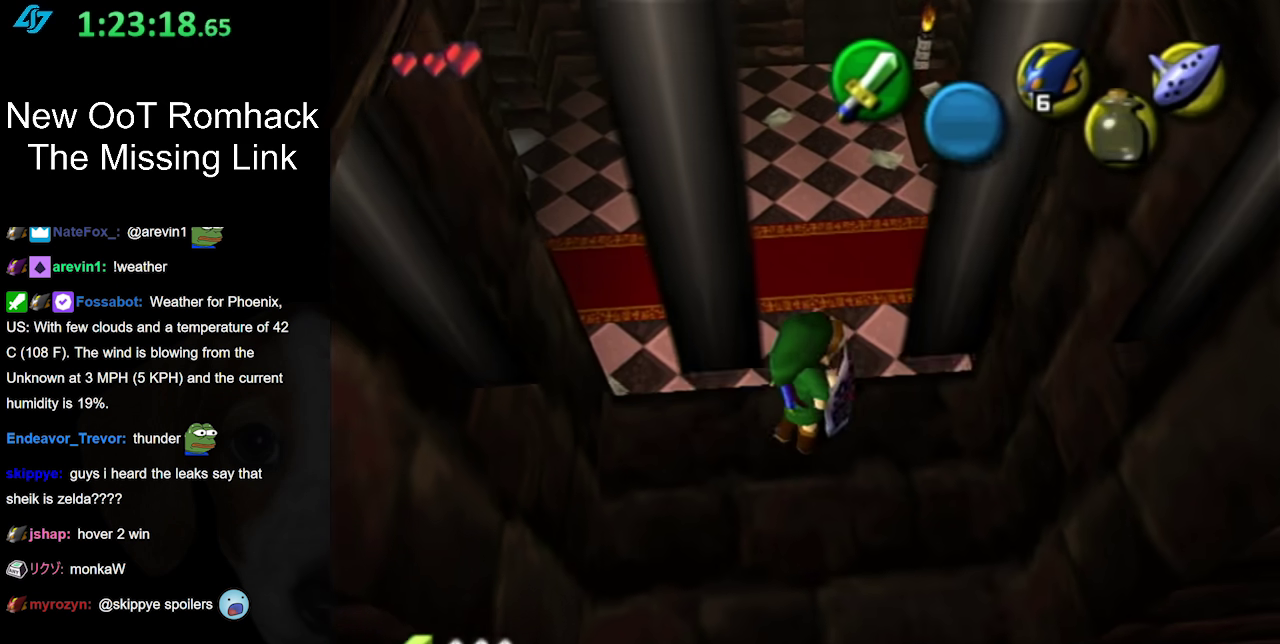
{"buttons": [], "left_stick": "center", "right_stick": "center", "events": [[50, "left_stick", "center"], [117, "right_stick", "up"], [167, "right_stick", "center"]]}
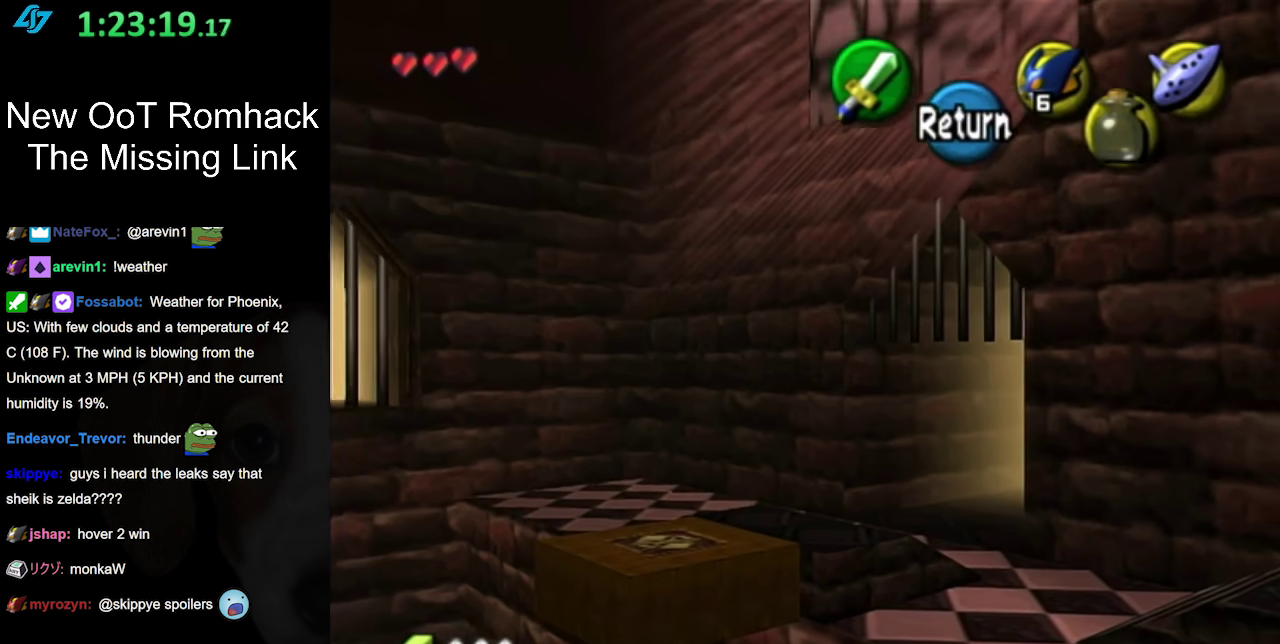
{"buttons": [], "left_stick": "up-right", "right_stick": "center", "events": [[417, "left_stick", "up-right"]]}
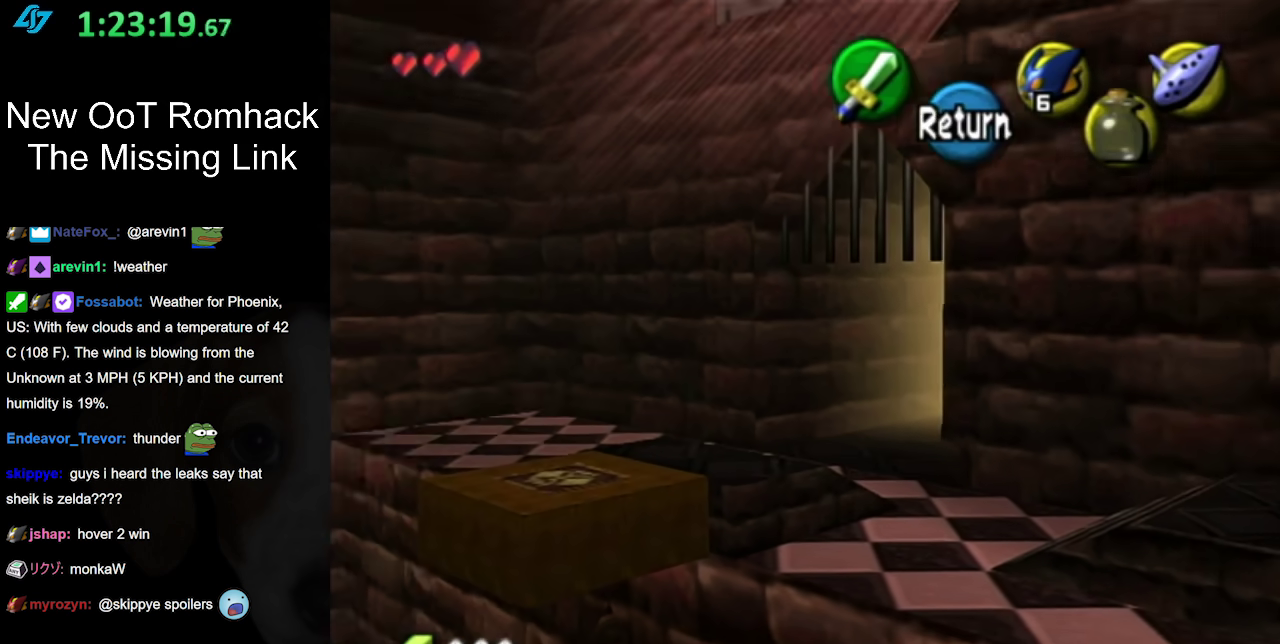
{"buttons": [], "left_stick": "up-right", "right_stick": "center", "events": []}
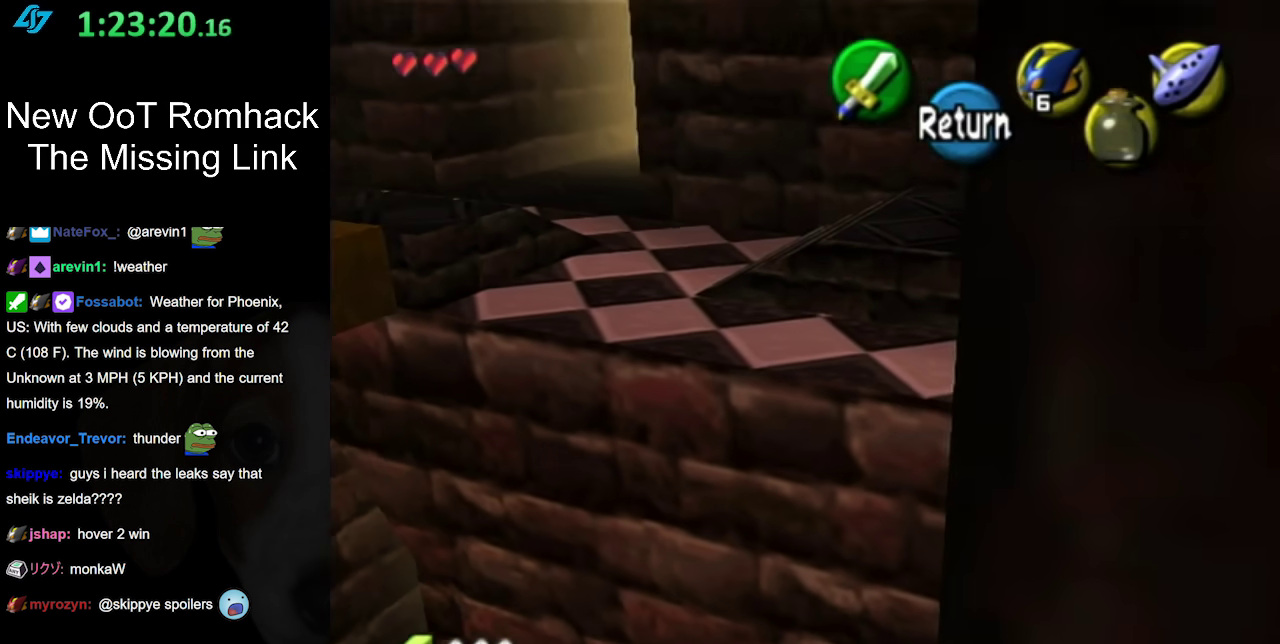
{"buttons": [], "left_stick": "left", "right_stick": "center", "events": [[167, "left_stick", "center"], [433, "left_stick", "left"]]}
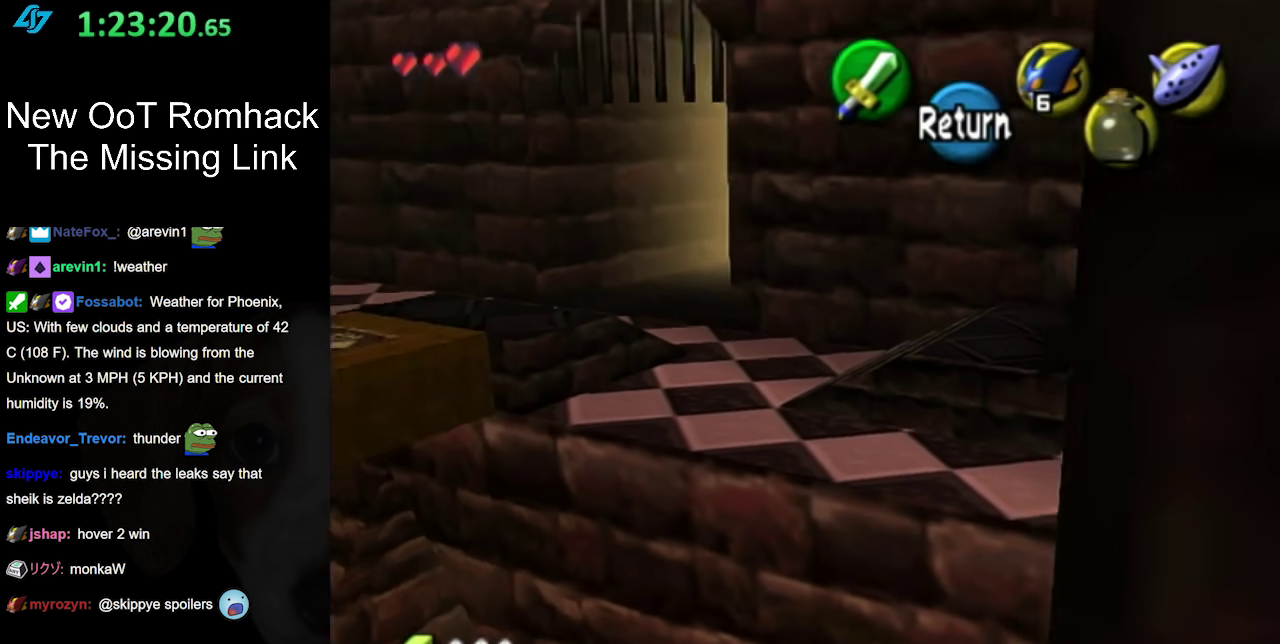
{"buttons": [], "left_stick": "center", "right_stick": "center", "events": [[267, "left_stick", "center"]]}
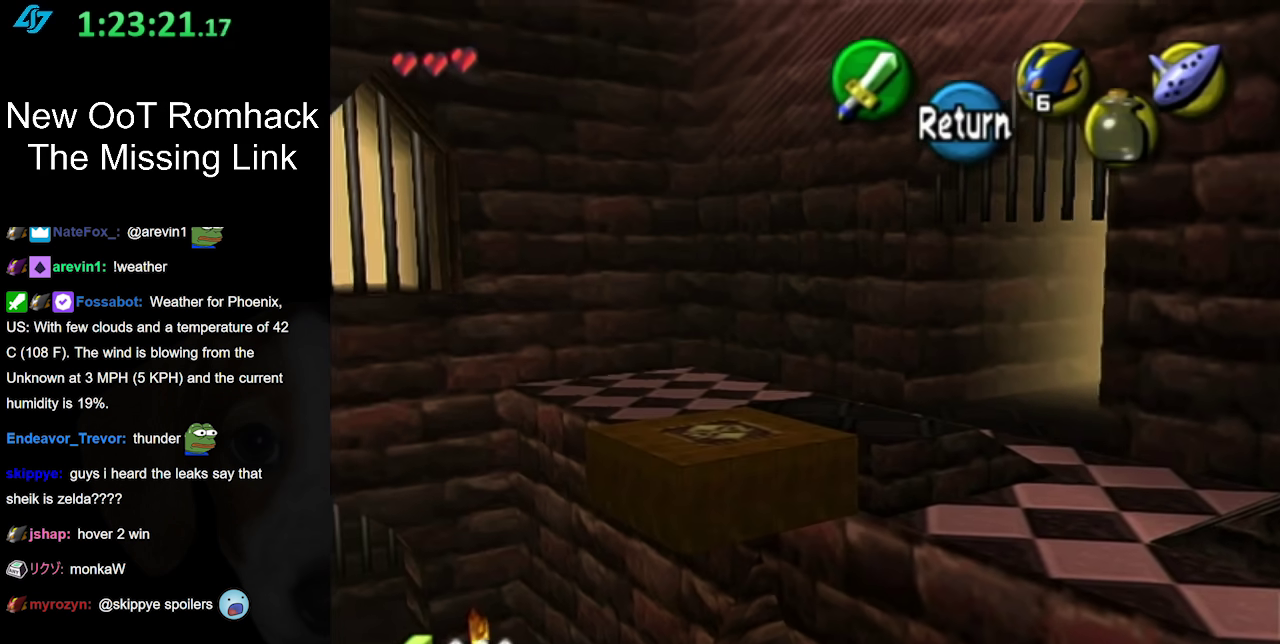
{"buttons": [], "left_stick": "center", "right_stick": "center", "events": [[17, "left_stick", "up-left"], [167, "left_stick", "center"]]}
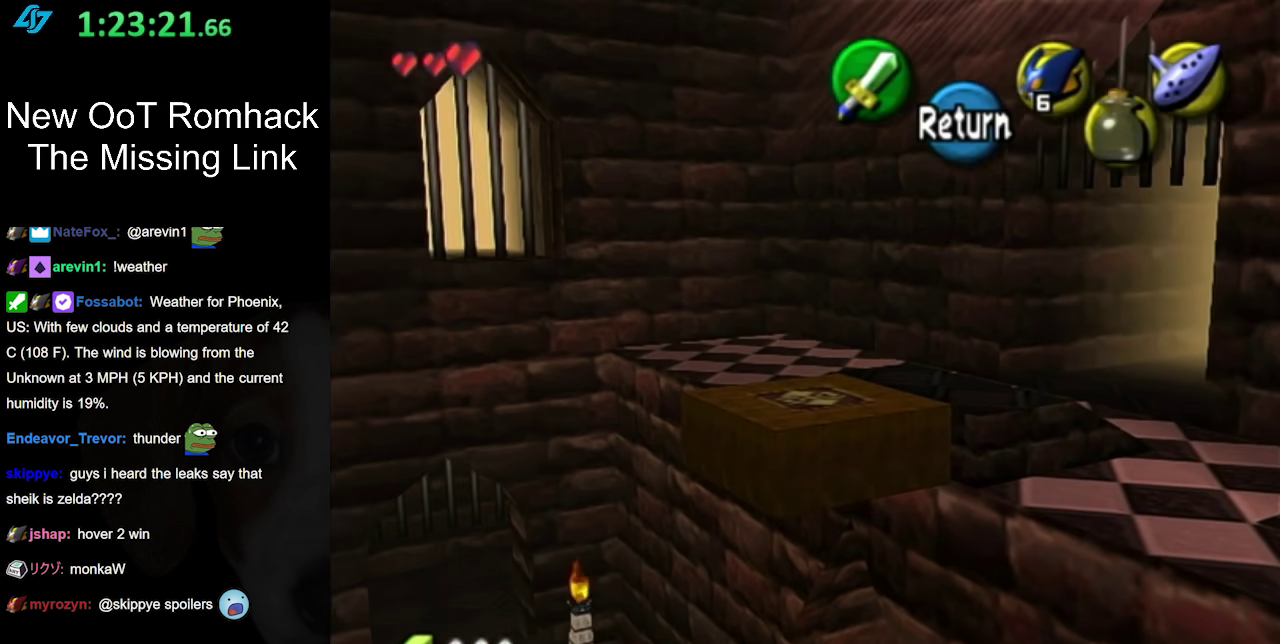
{"buttons": ["A"], "left_stick": "up-right", "right_stick": "center", "events": [[450, "A", "down"], [450, "left_stick", "up-right"]]}
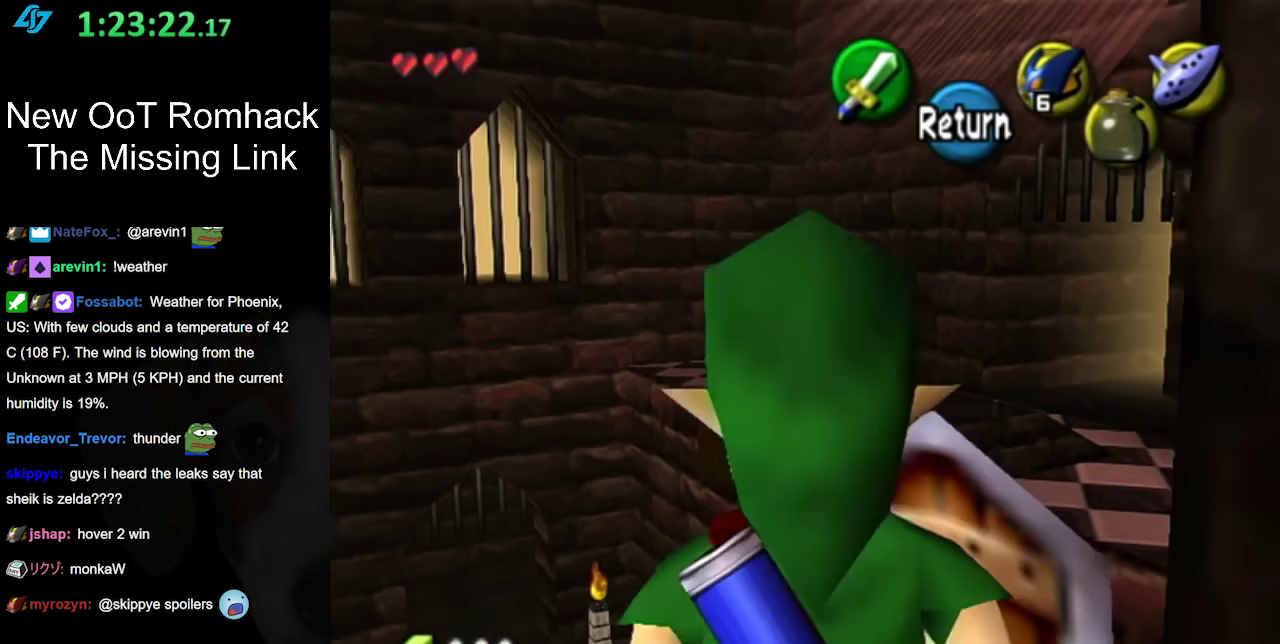
{"buttons": ["L1"], "left_stick": "center", "right_stick": "center", "events": [[50, "left_stick", "center"], [83, "A", "up"], [233, "left_stick", "up-right"], [333, "L1", "down"], [333, "left_stick", "center"]]}
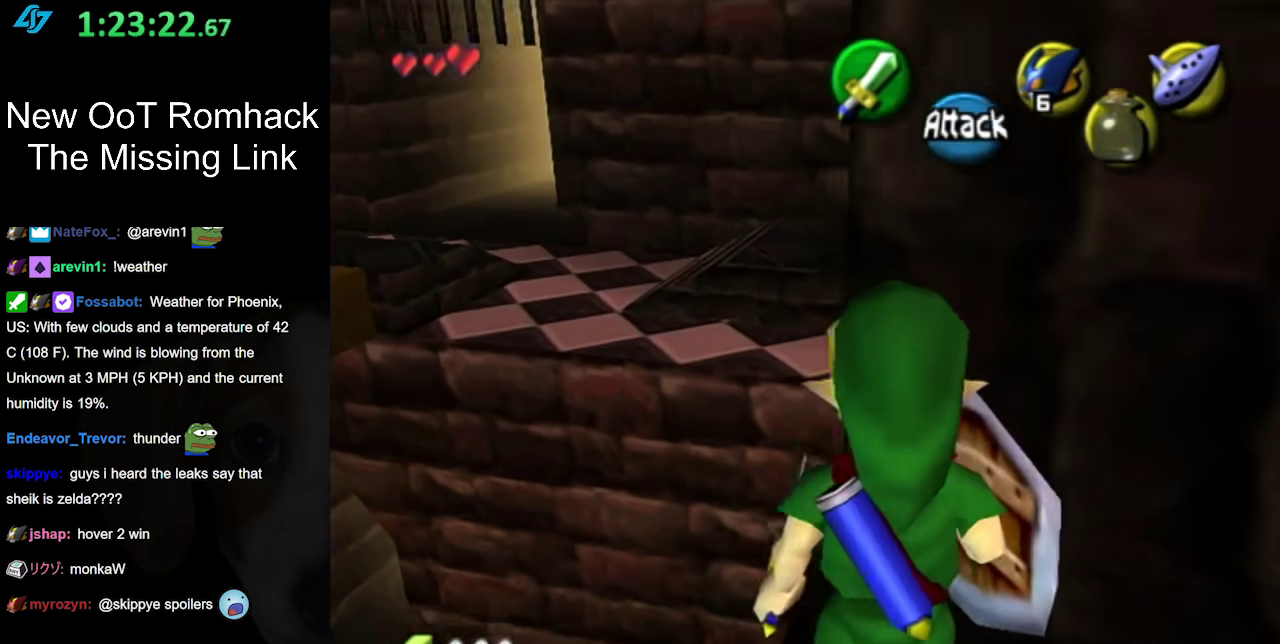
{"buttons": ["L1"], "left_stick": "center", "right_stick": "center", "events": [[83, "left_stick", "down-left"], [333, "left_stick", "center"]]}
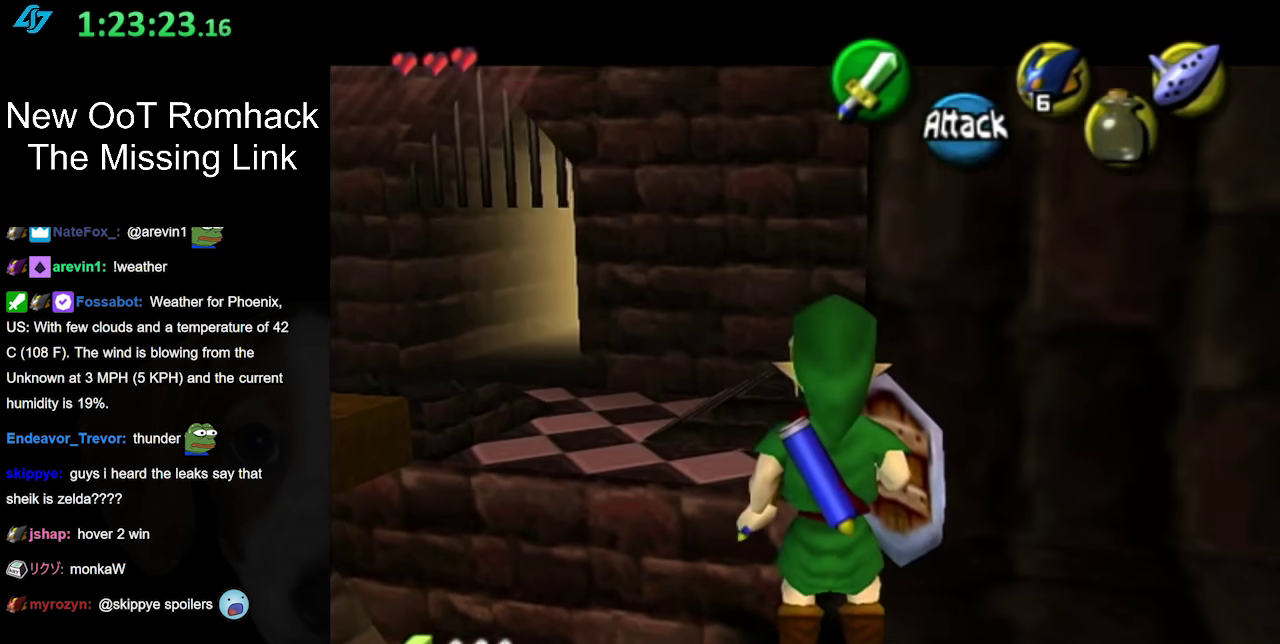
{"buttons": [], "left_stick": "up", "right_stick": "center", "events": [[200, "L1", "up"], [417, "left_stick", "up"]]}
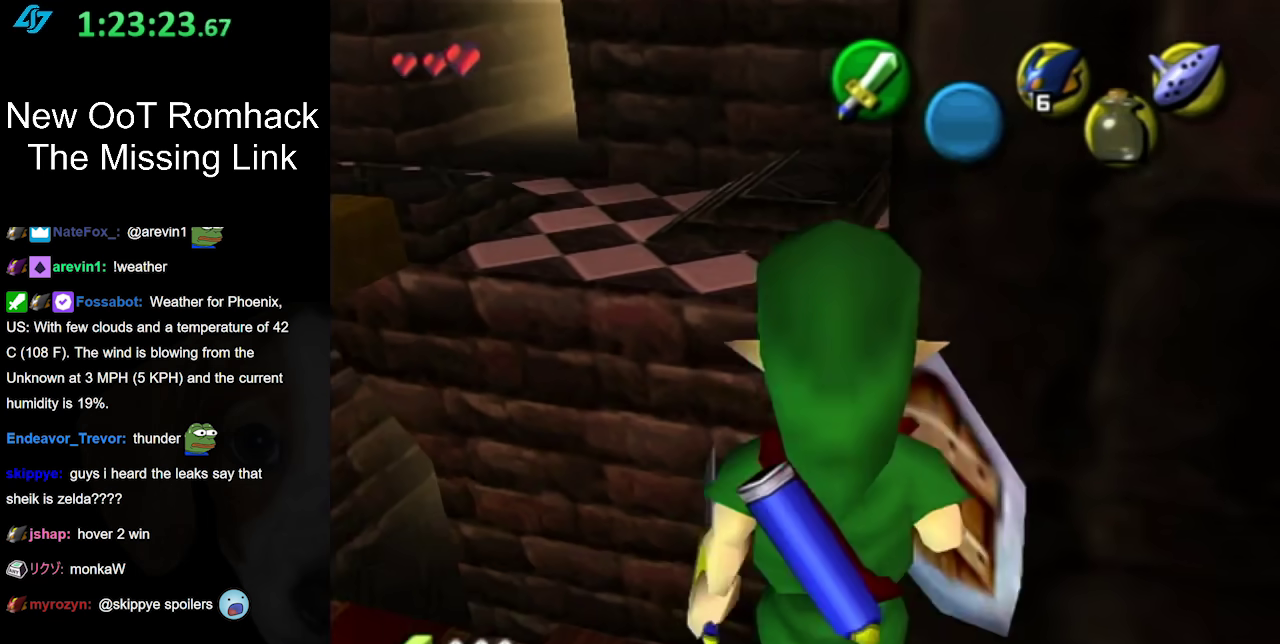
{"buttons": [], "left_stick": "up", "right_stick": "center", "events": [[17, "left_stick", "center"], [483, "left_stick", "up"]]}
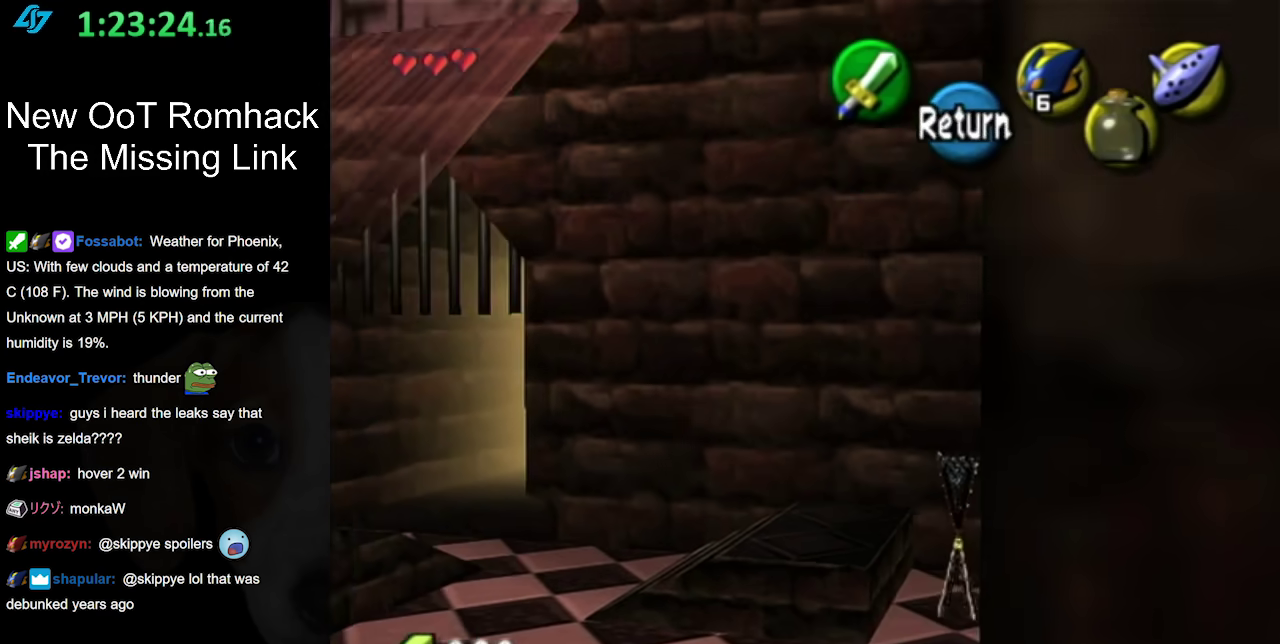
{"buttons": [], "left_stick": "up", "right_stick": "center"}
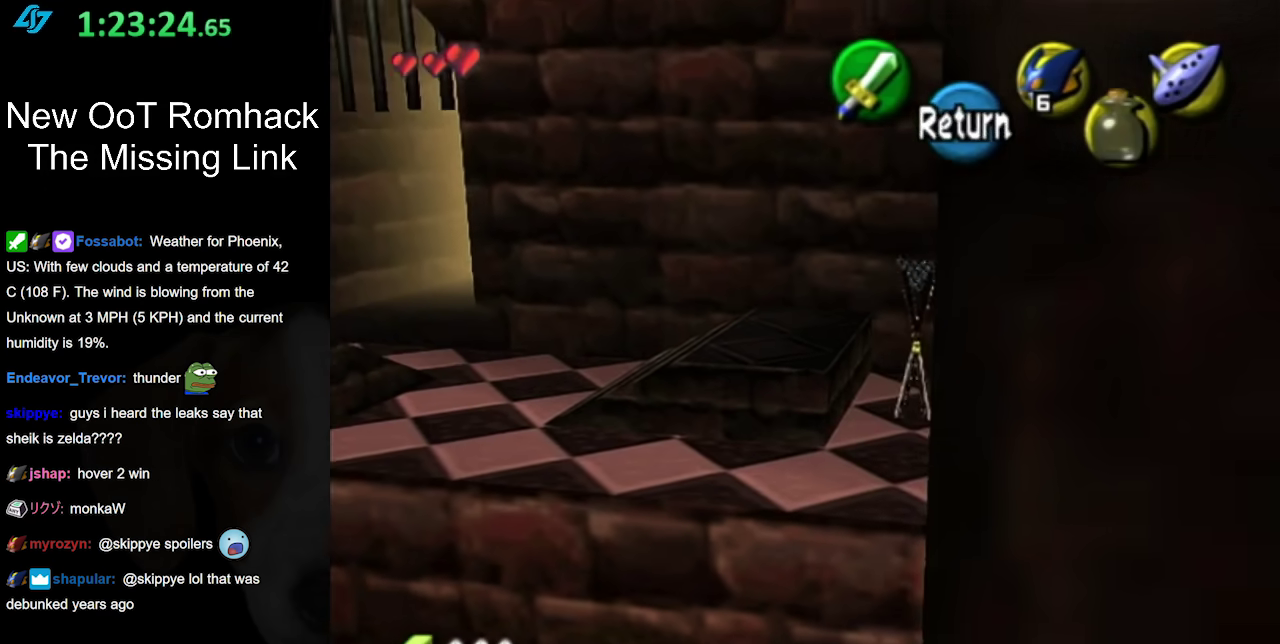
{"buttons": ["Y"], "left_stick": "center", "right_stick": "center", "events": [[150, "left_stick", "center"], [167, "Y", "down"], [267, "Y", "up"], [417, "Y", "down"]]}
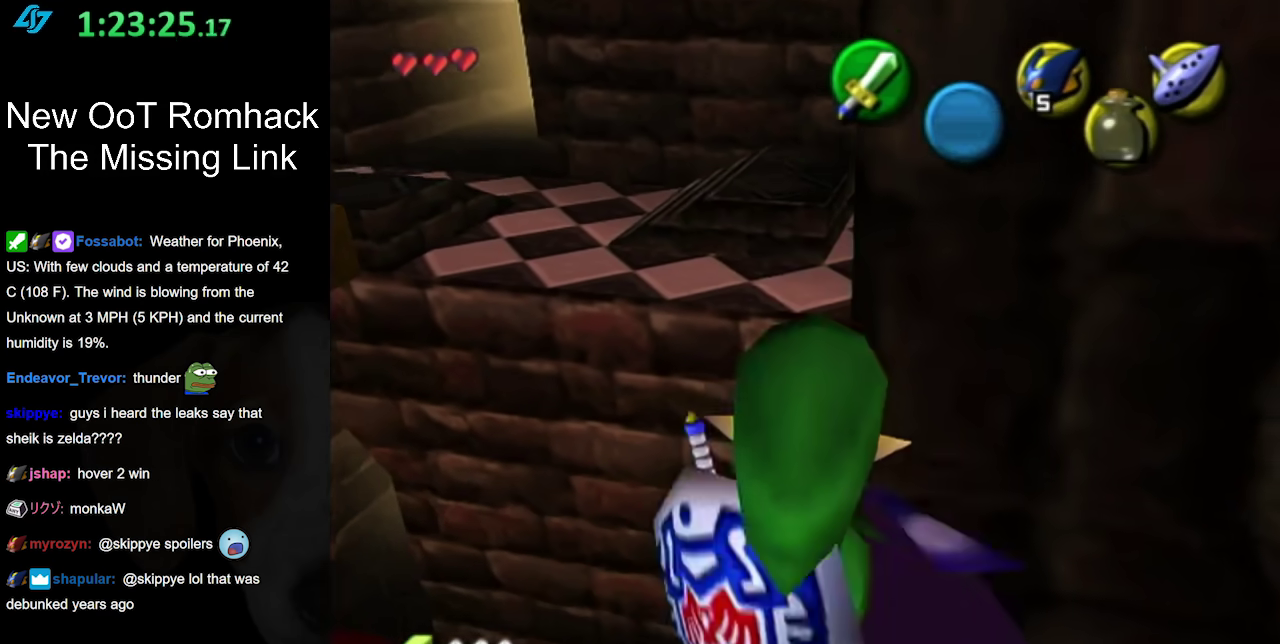
{"buttons": [], "left_stick": "center", "right_stick": "center", "events": [[50, "Y", "up"]]}
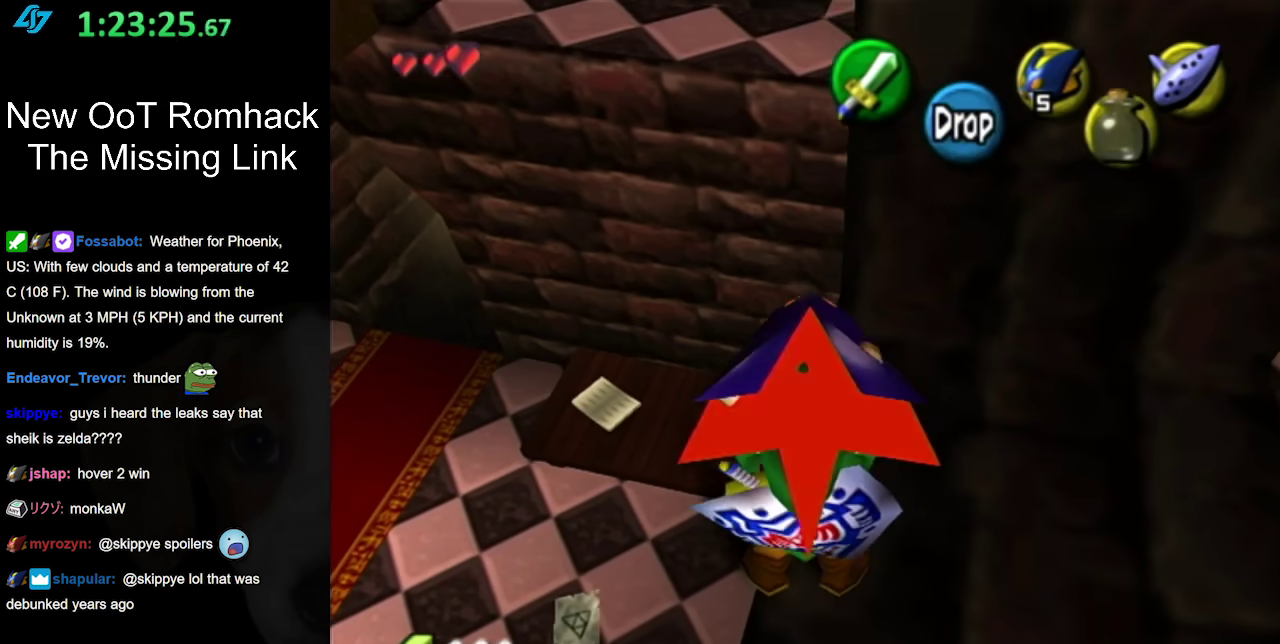
{"buttons": [], "left_stick": "up", "right_stick": "center", "events": [[117, "left_stick", "down-left"], [167, "left_stick", "up"]]}
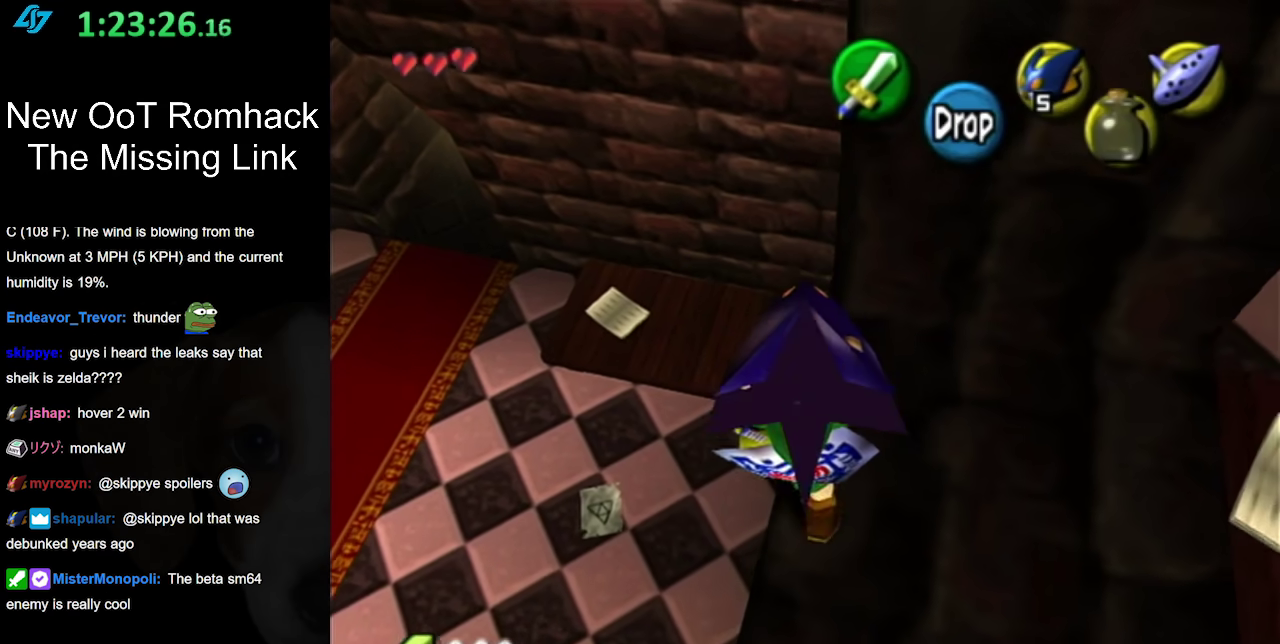
{"buttons": [], "left_stick": "up", "right_stick": "center", "events": []}
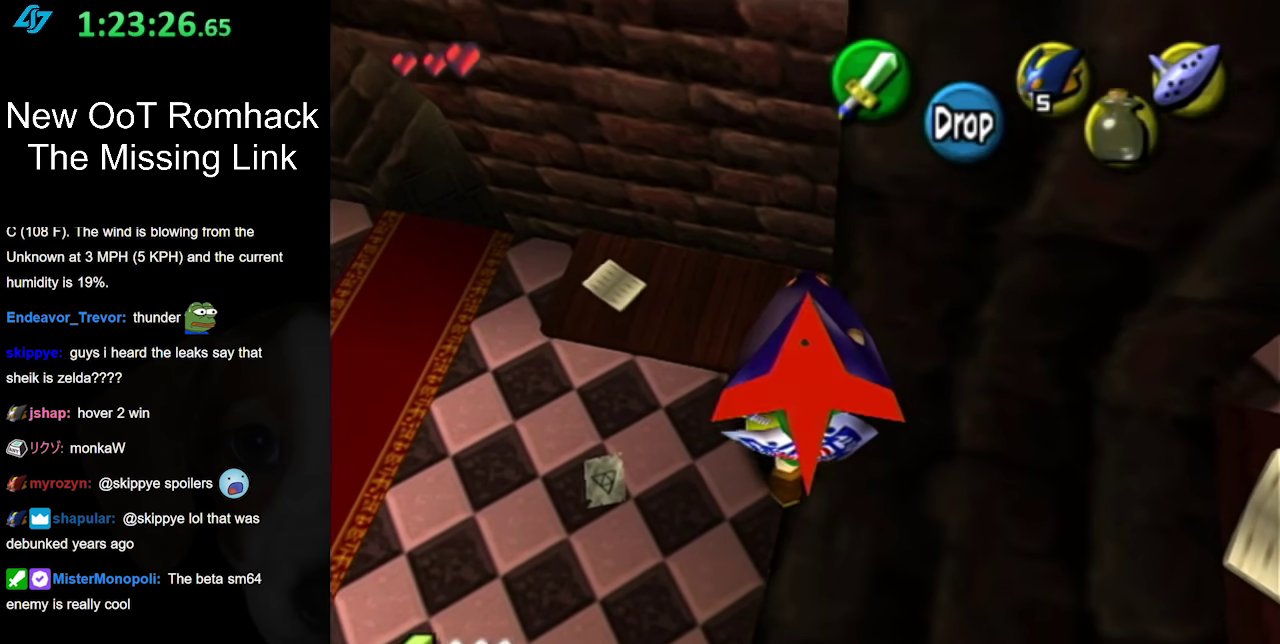
{"buttons": ["L1"], "left_stick": "center", "right_stick": "center", "events": [[50, "left_stick", "center"], [267, "left_stick", "down"], [333, "left_stick", "center"], [417, "L1", "down"]]}
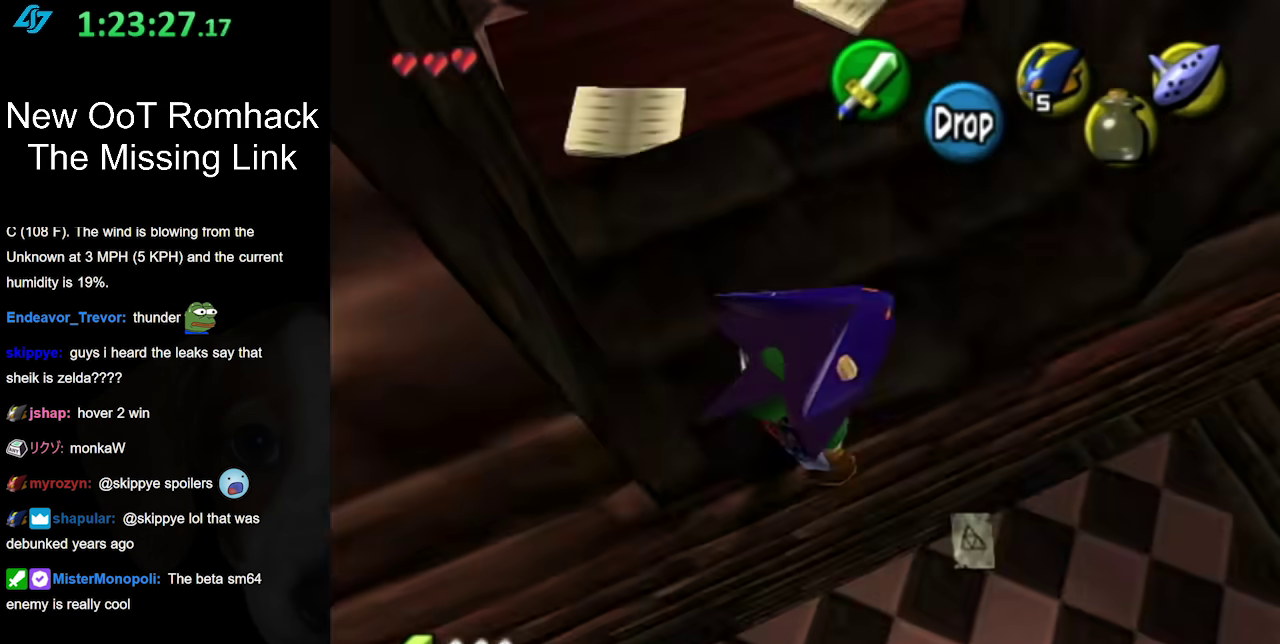
{"buttons": ["L1"], "left_stick": "down-left", "right_stick": "center", "events": [[367, "left_stick", "down-left"]]}
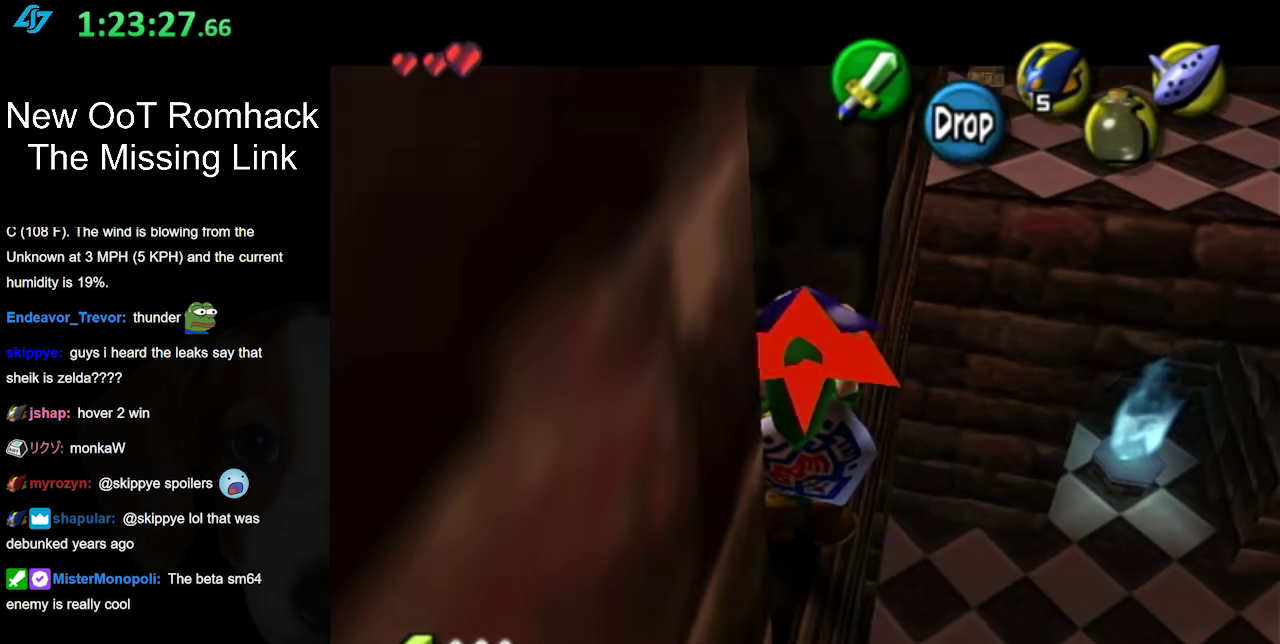
{"buttons": ["L1"], "left_stick": "center", "right_stick": "center", "events": [[83, "left_stick", "center"]]}
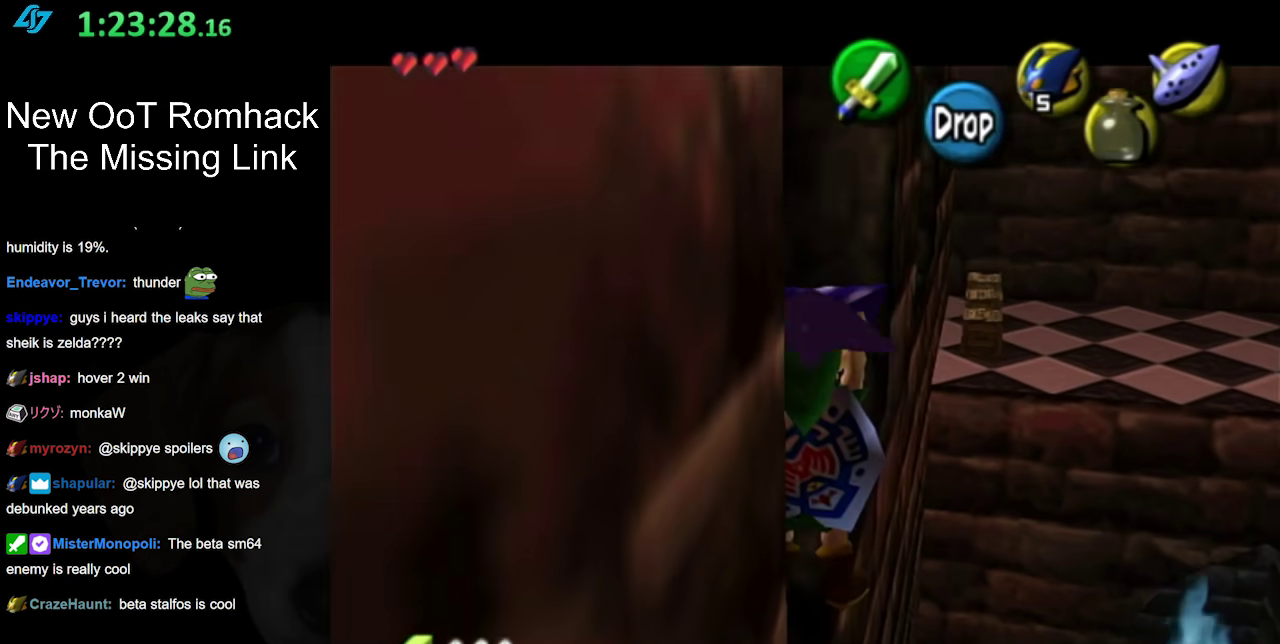
{"buttons": ["L1"], "left_stick": "center", "right_stick": "center", "events": []}
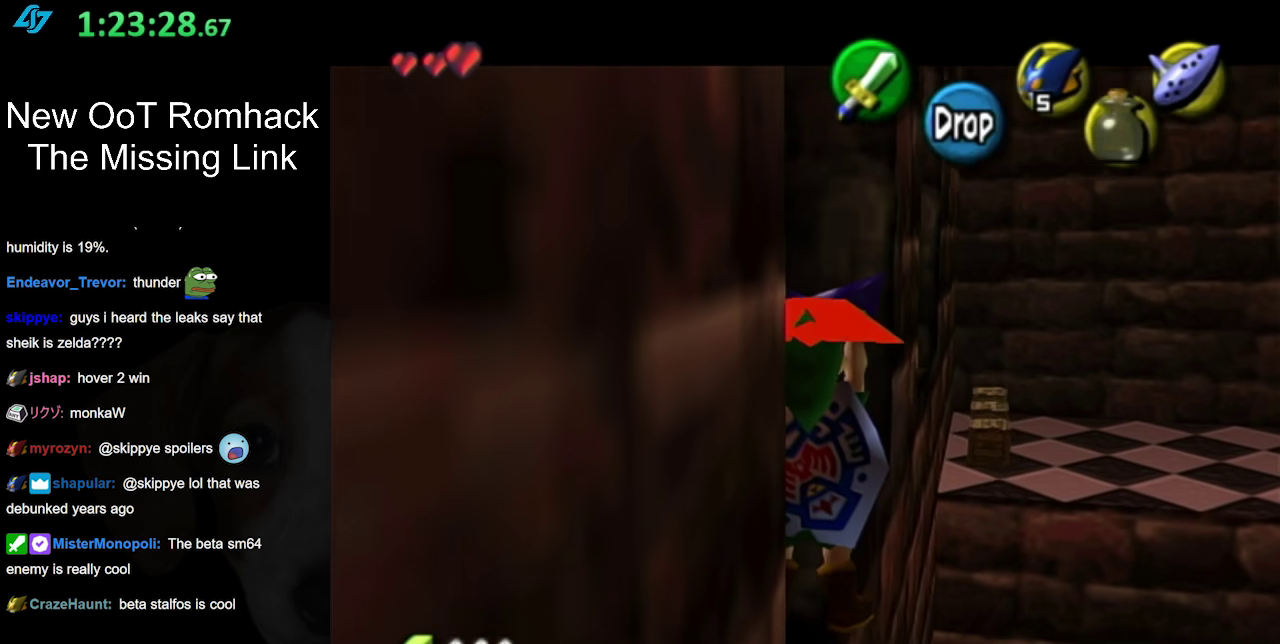
{"buttons": ["L1"], "left_stick": "center", "right_stick": "center", "events": []}
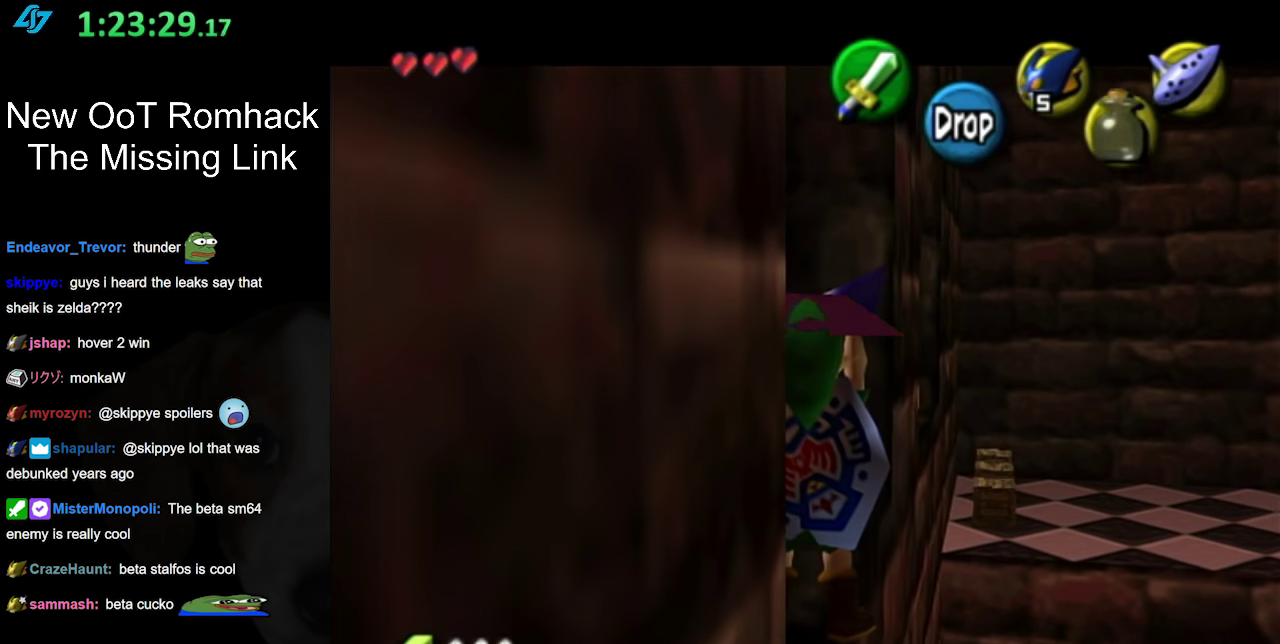
{"buttons": ["L1"], "left_stick": "center", "right_stick": "center", "events": []}